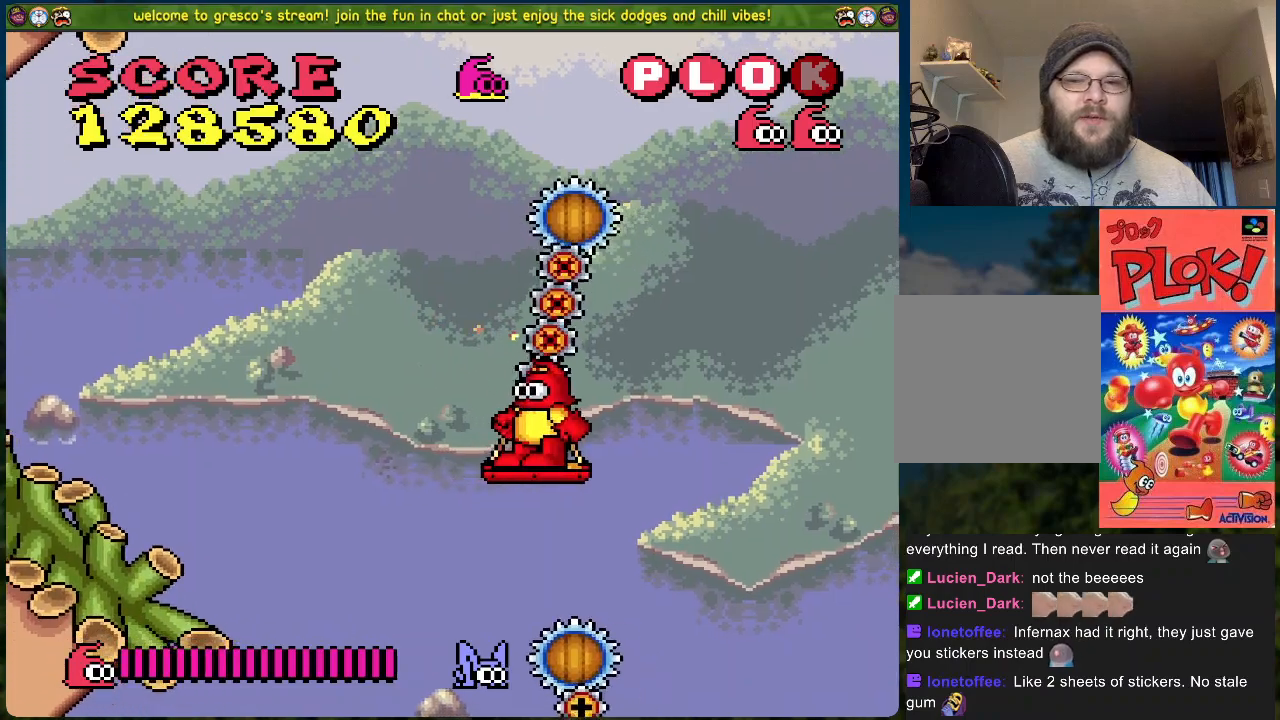
Gameplay with a controller (Xbox layout); each line is a JSON object with the inputs held at the frame after it. "events" lists button and stick changes between this image and that frame as [ms after this image, input, new state], when the widget could be followed in between. Not read: right_stick.
{"buttons": [], "left_stick": "center", "events": []}
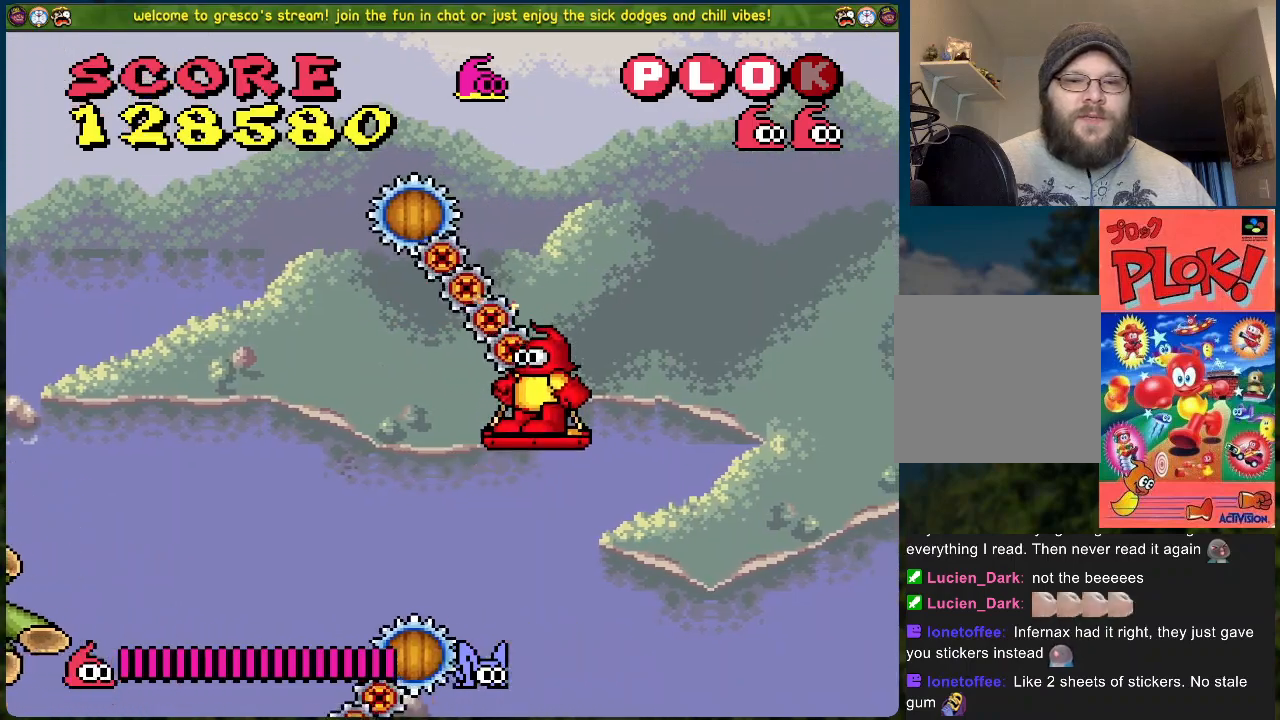
{"buttons": [], "left_stick": "center", "events": []}
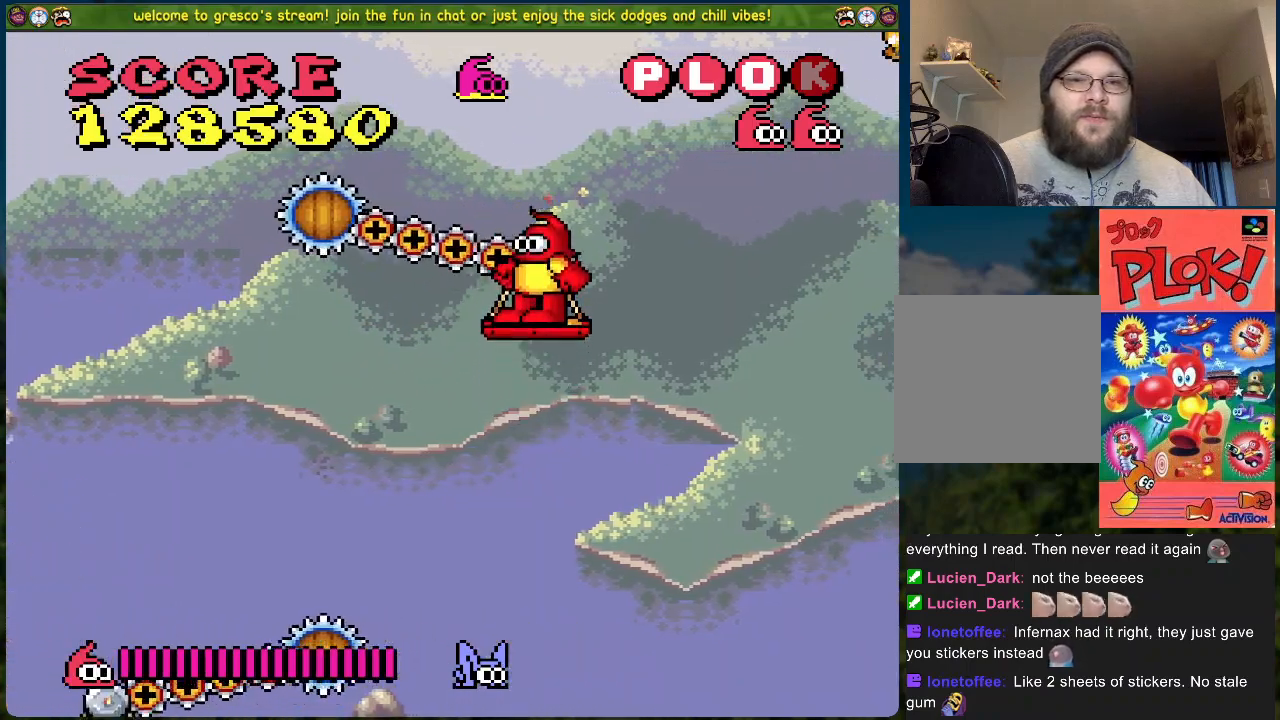
{"buttons": ["DPAD_RIGHT"], "left_stick": "center", "events": [[300, "B", "down"], [334, "DPAD_RIGHT", "down"], [484, "B", "up"]]}
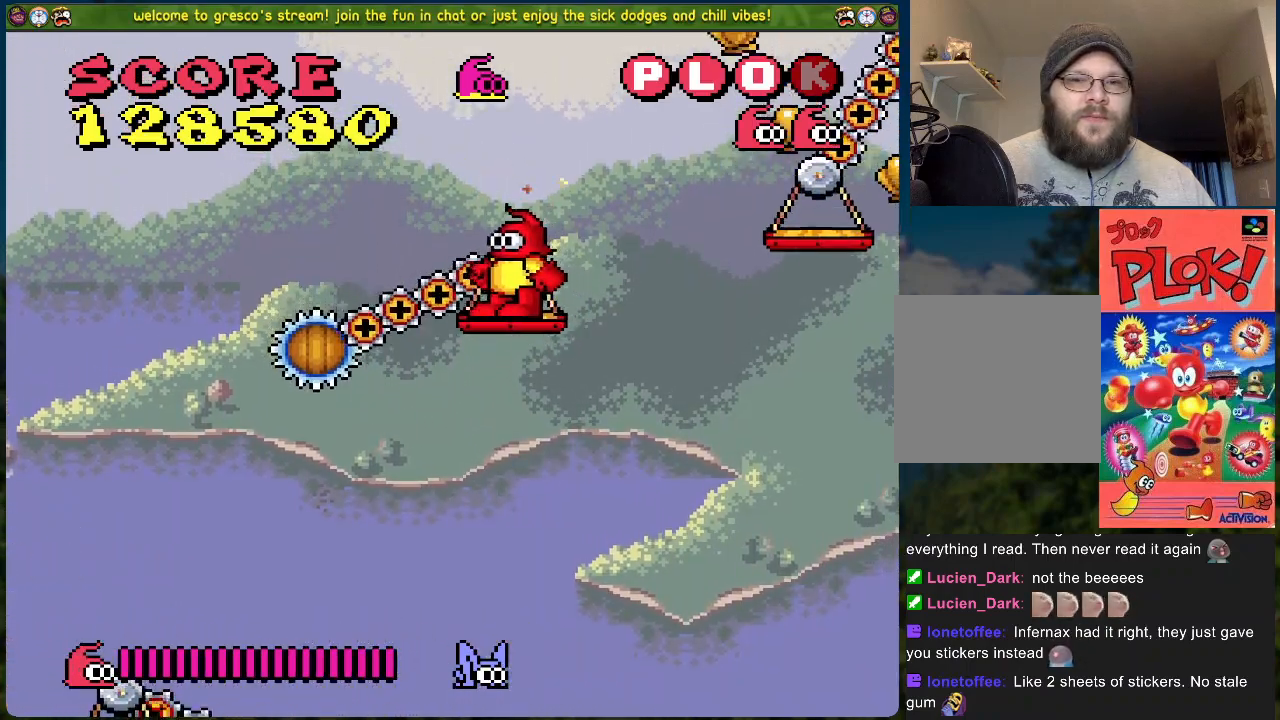
{"buttons": [], "left_stick": "center", "events": [[301, "DPAD_RIGHT", "up"]]}
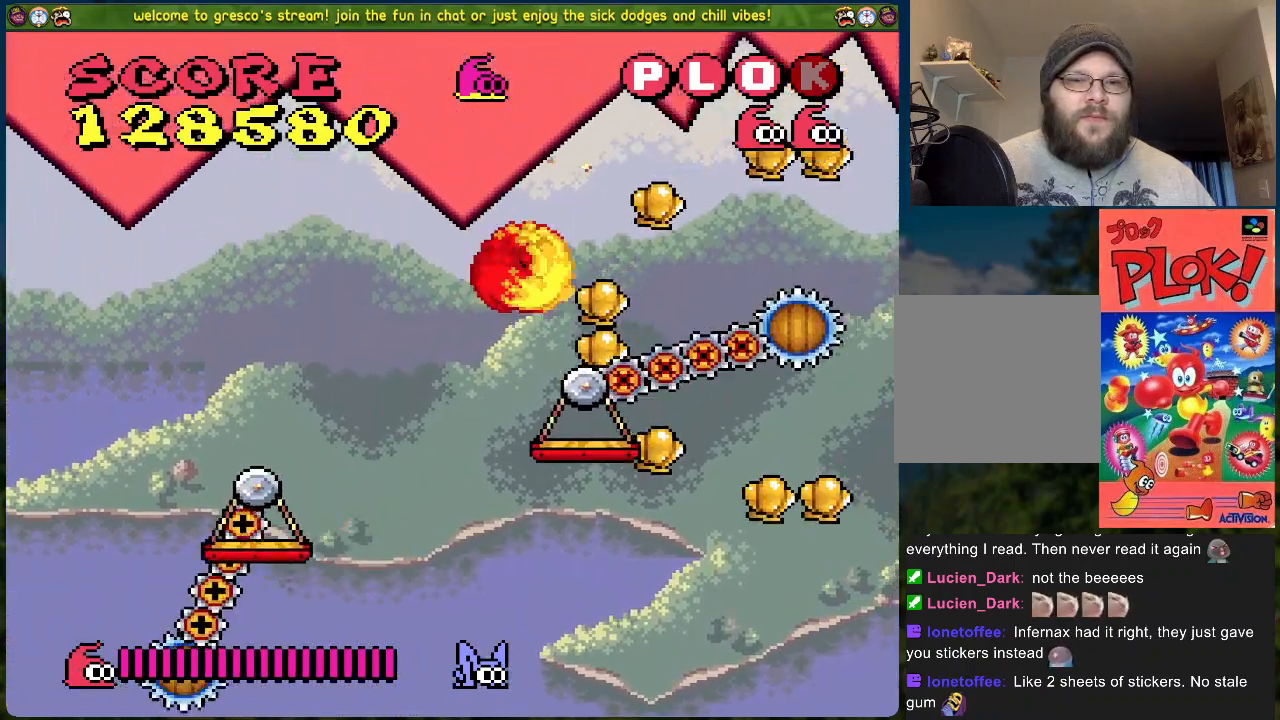
{"buttons": [], "left_stick": "center", "events": [[117, "DPAD_RIGHT", "down"], [183, "DPAD_RIGHT", "up"]]}
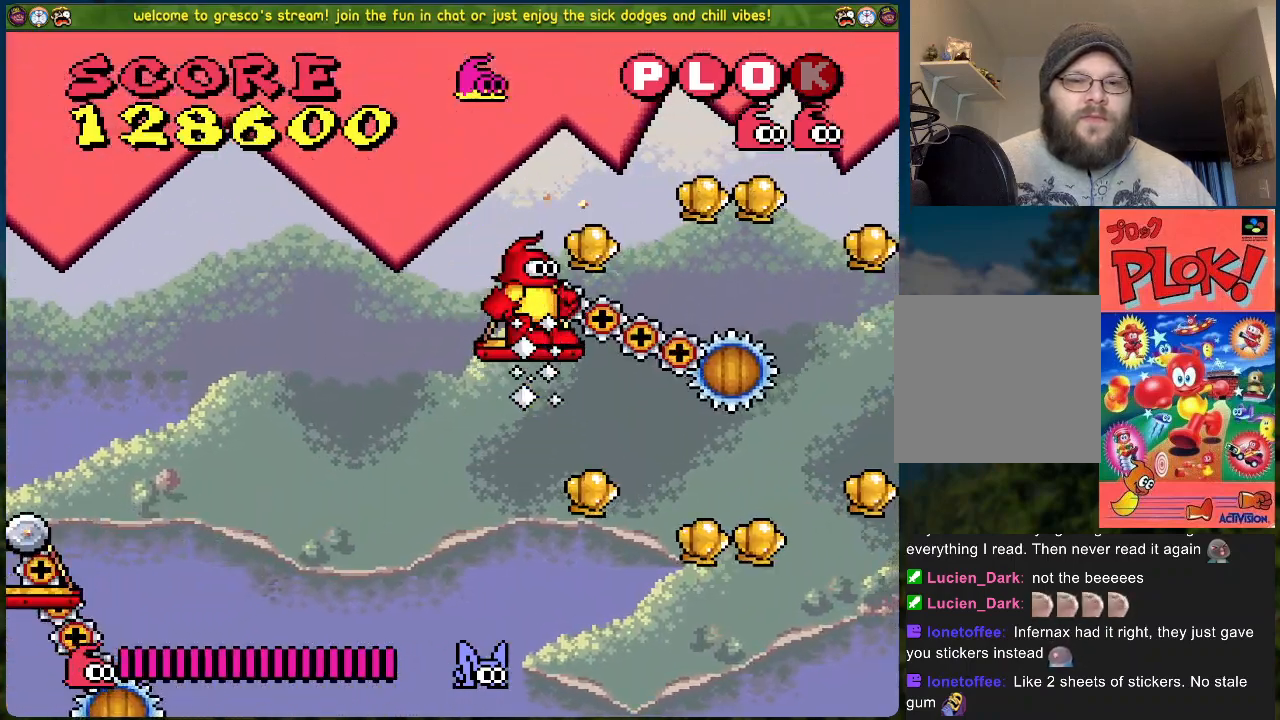
{"buttons": [], "left_stick": "center", "events": [[251, "DPAD_RIGHT", "down"], [301, "DPAD_RIGHT", "up"]]}
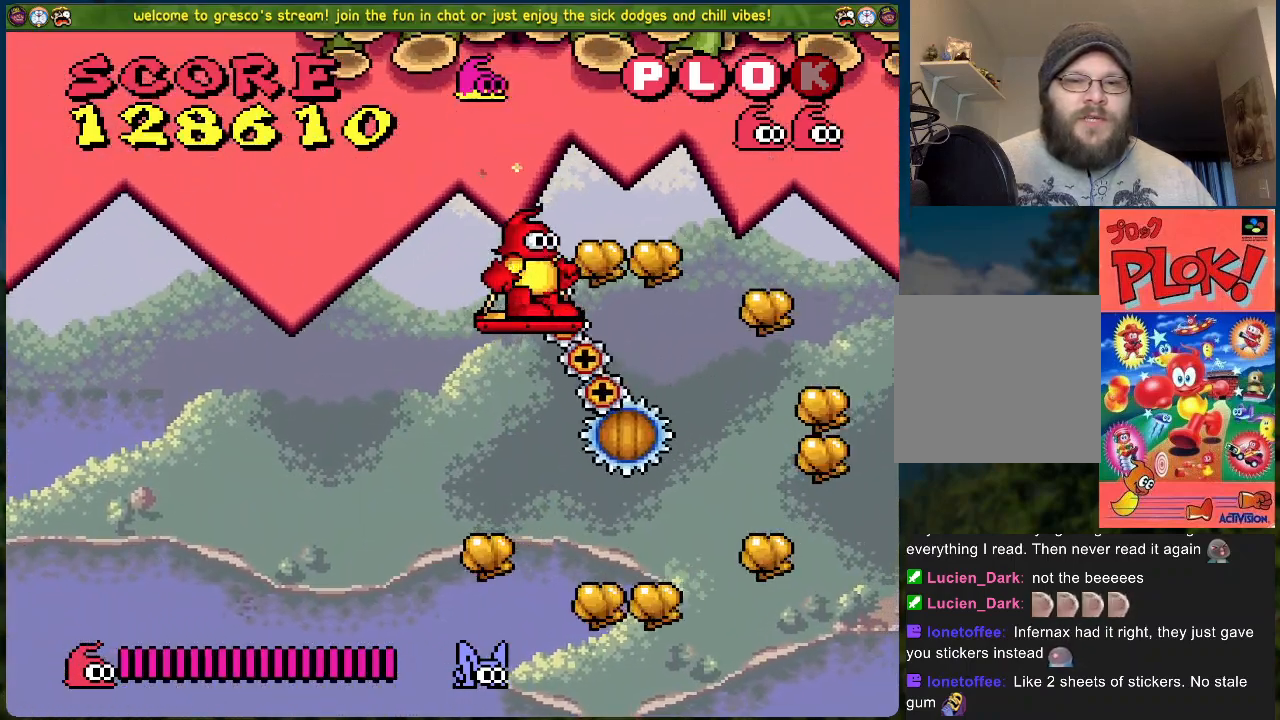
{"buttons": [], "left_stick": "center", "events": [[267, "DPAD_LEFT", "down"], [317, "DPAD_LEFT", "up"]]}
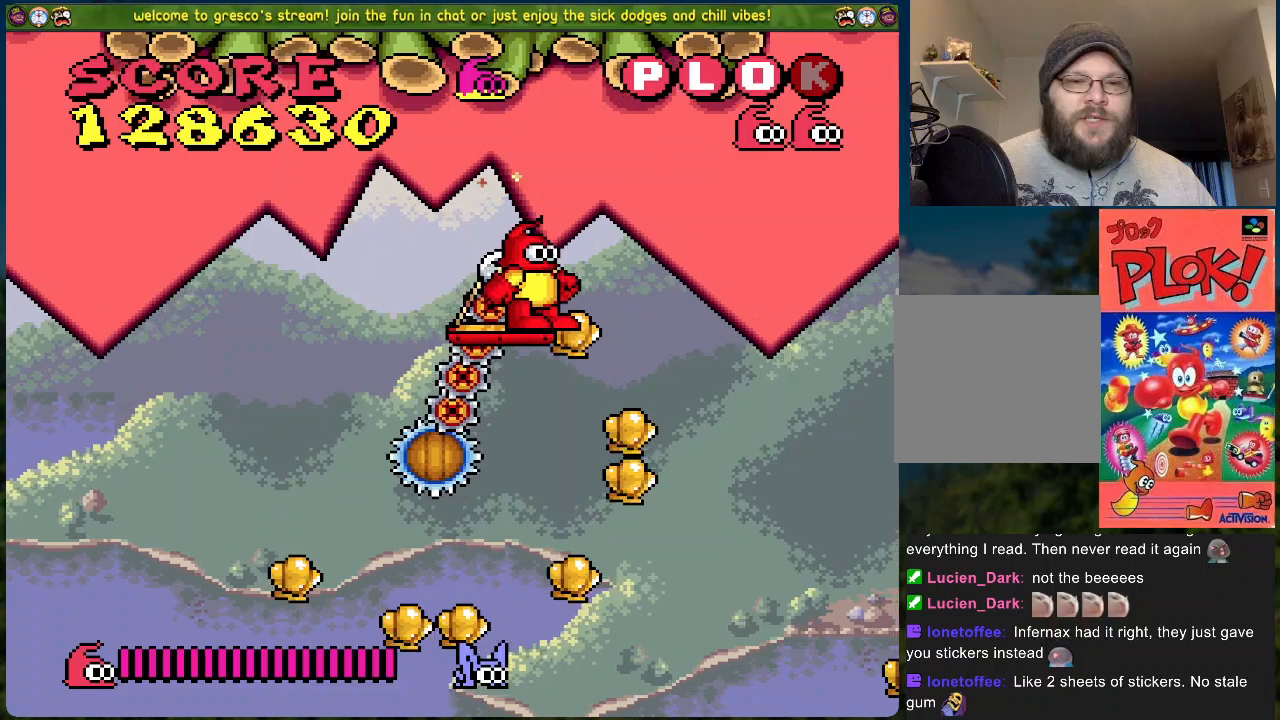
{"buttons": ["DPAD_LEFT"], "left_stick": "center", "events": [[401, "DPAD_LEFT", "down"]]}
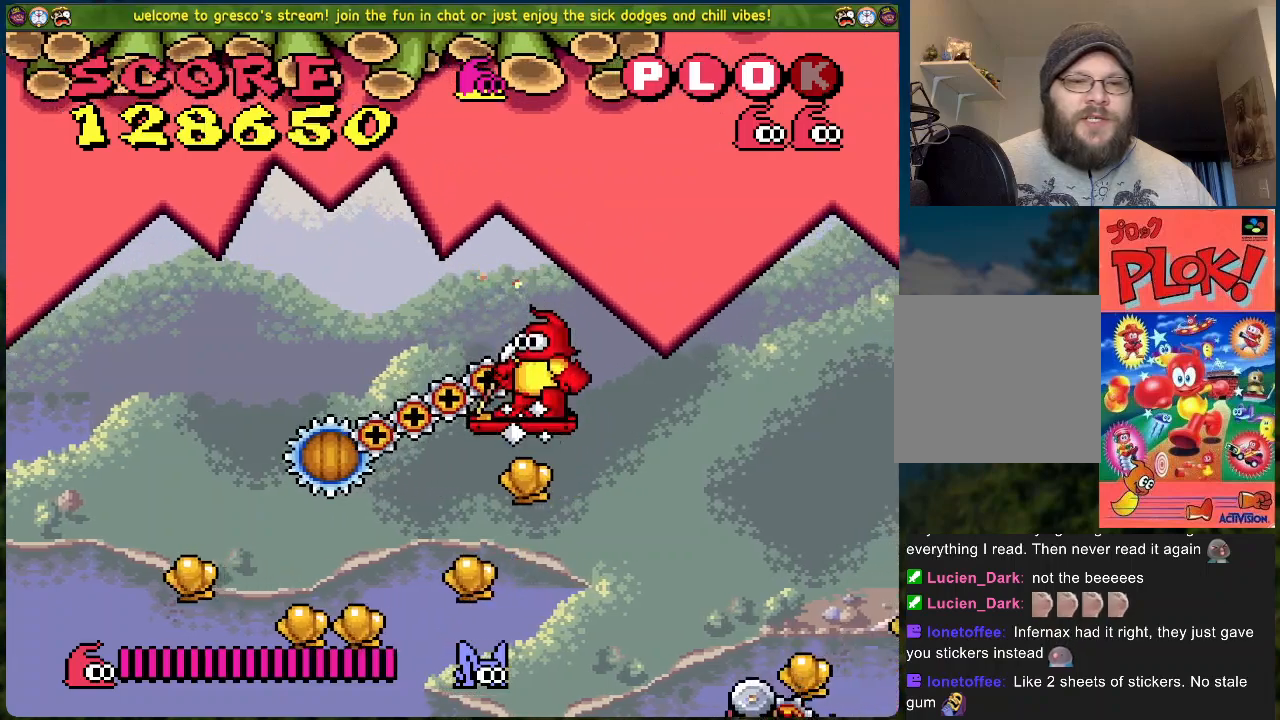
{"buttons": [], "left_stick": "center", "events": [[16, "DPAD_LEFT", "up"]]}
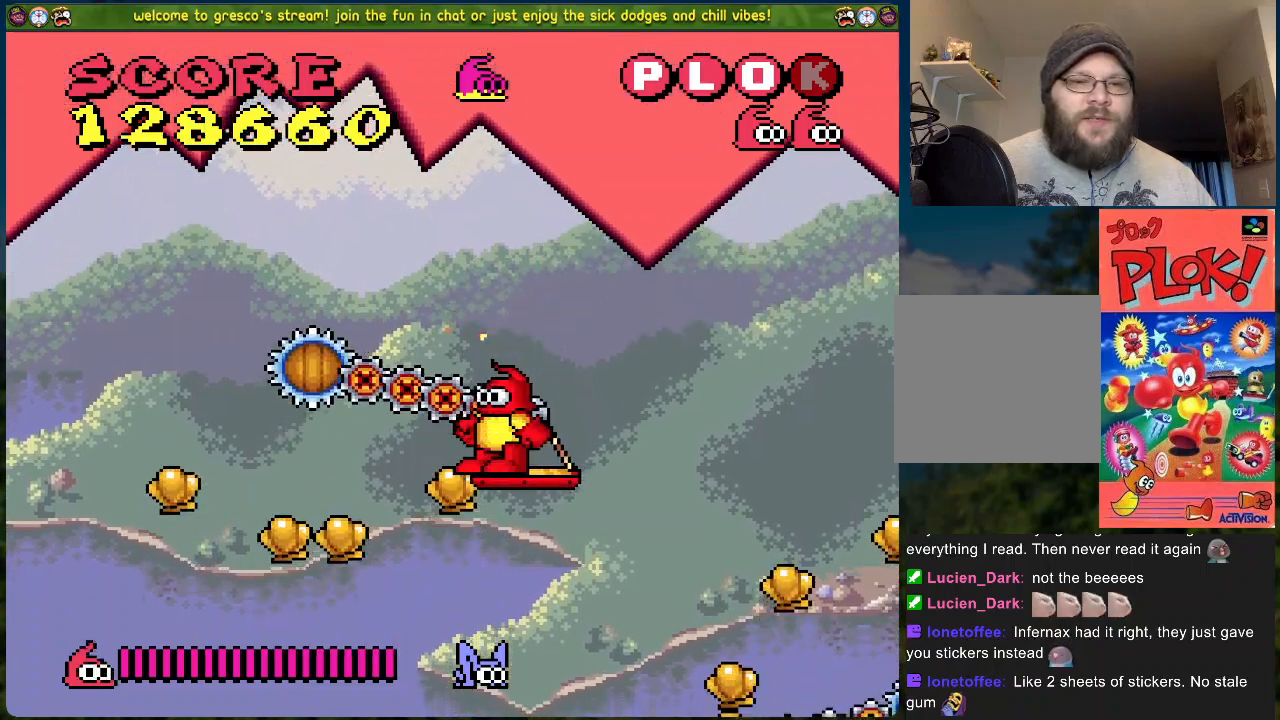
{"buttons": [], "left_stick": "center", "events": []}
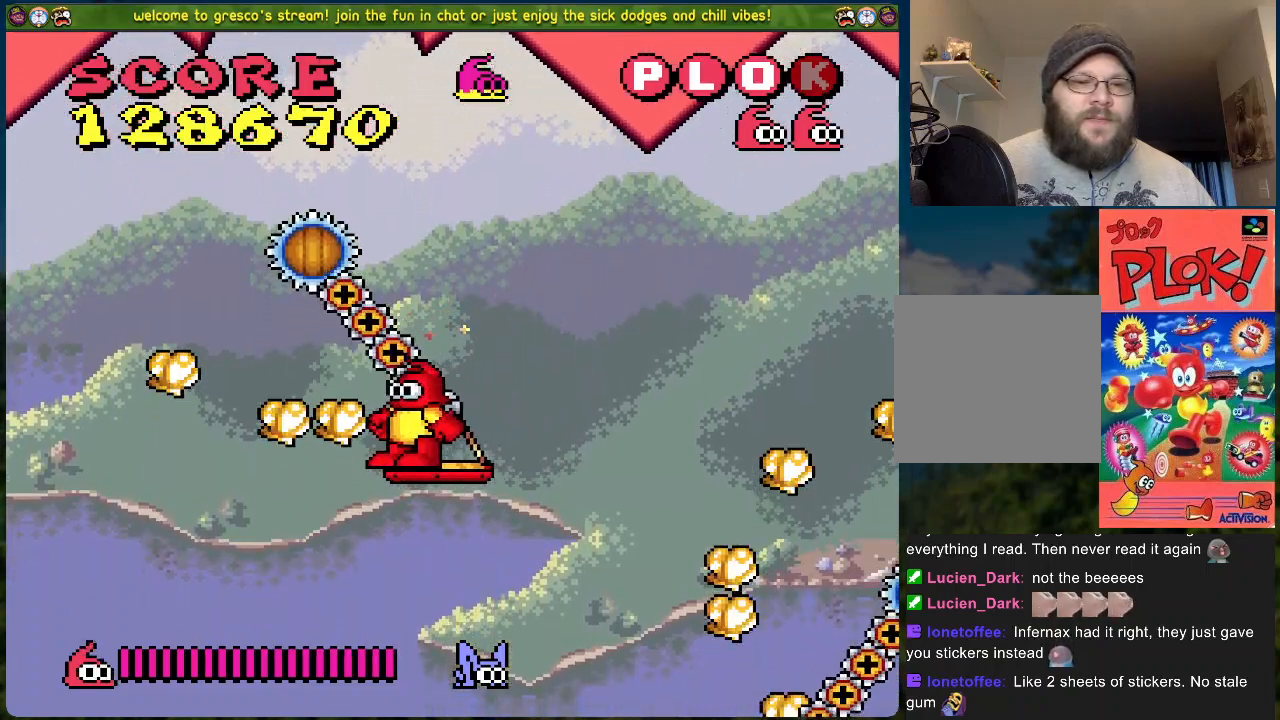
{"buttons": [], "left_stick": "center", "events": []}
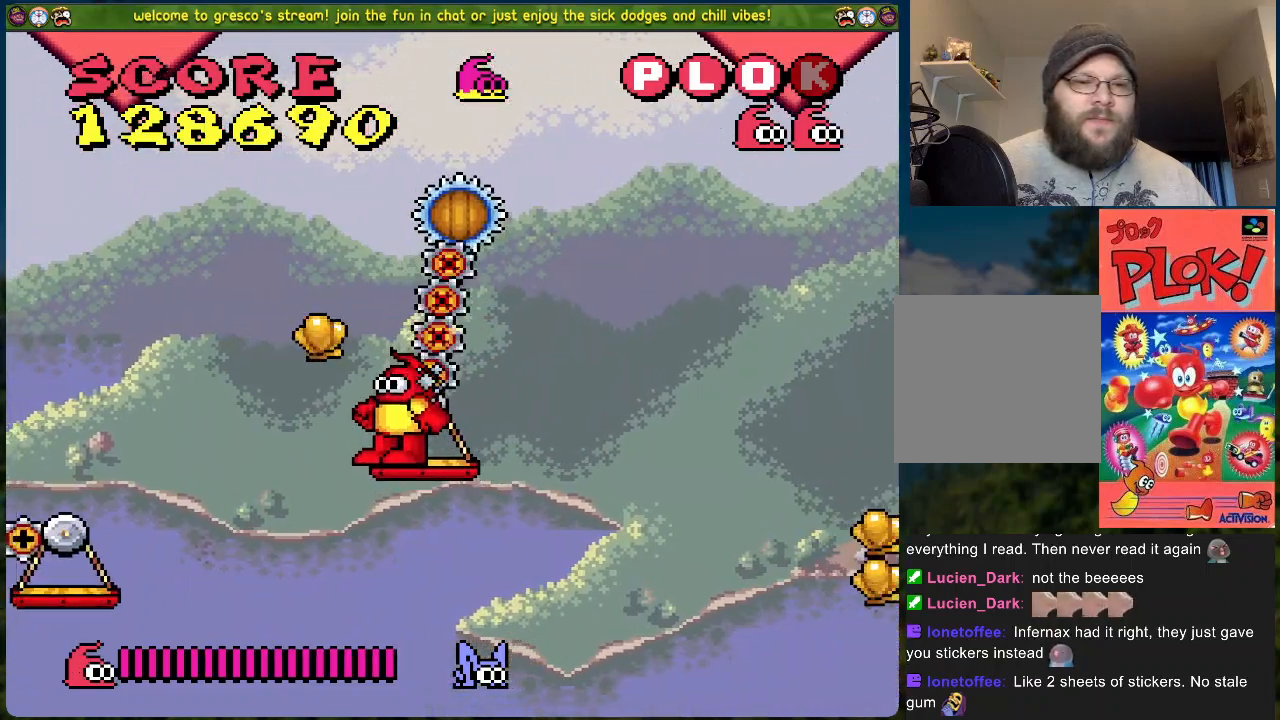
{"buttons": ["B", "DPAD_LEFT"], "left_stick": "center", "events": [[117, "DPAD_LEFT", "down"], [167, "B", "down"]]}
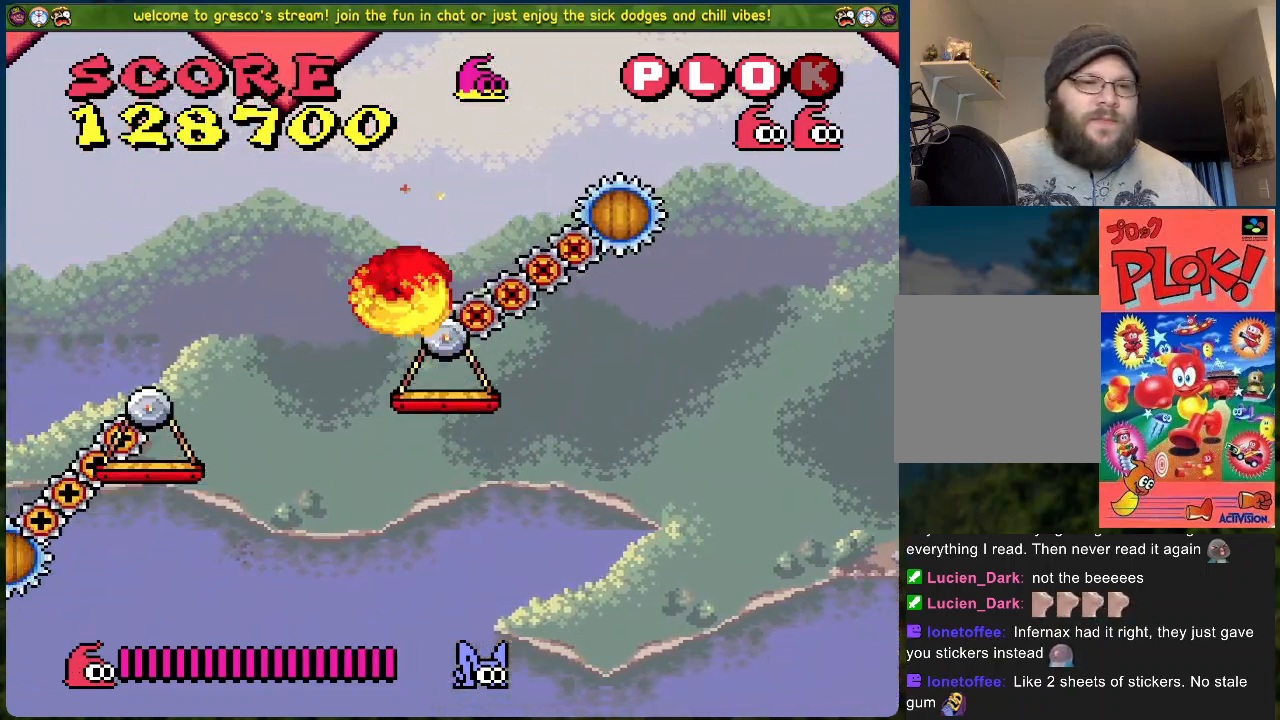
{"buttons": ["B", "DPAD_LEFT"], "left_stick": "center", "events": []}
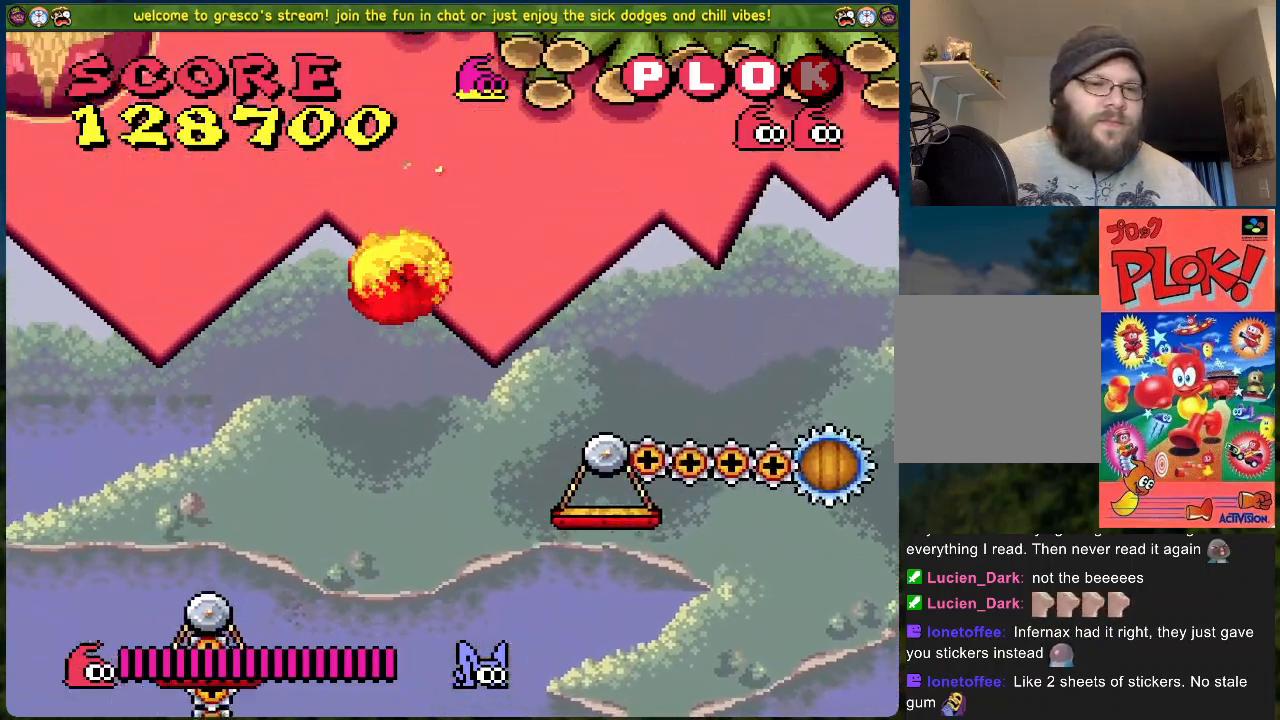
{"buttons": ["DPAD_LEFT"], "left_stick": "center", "events": [[117, "B", "up"]]}
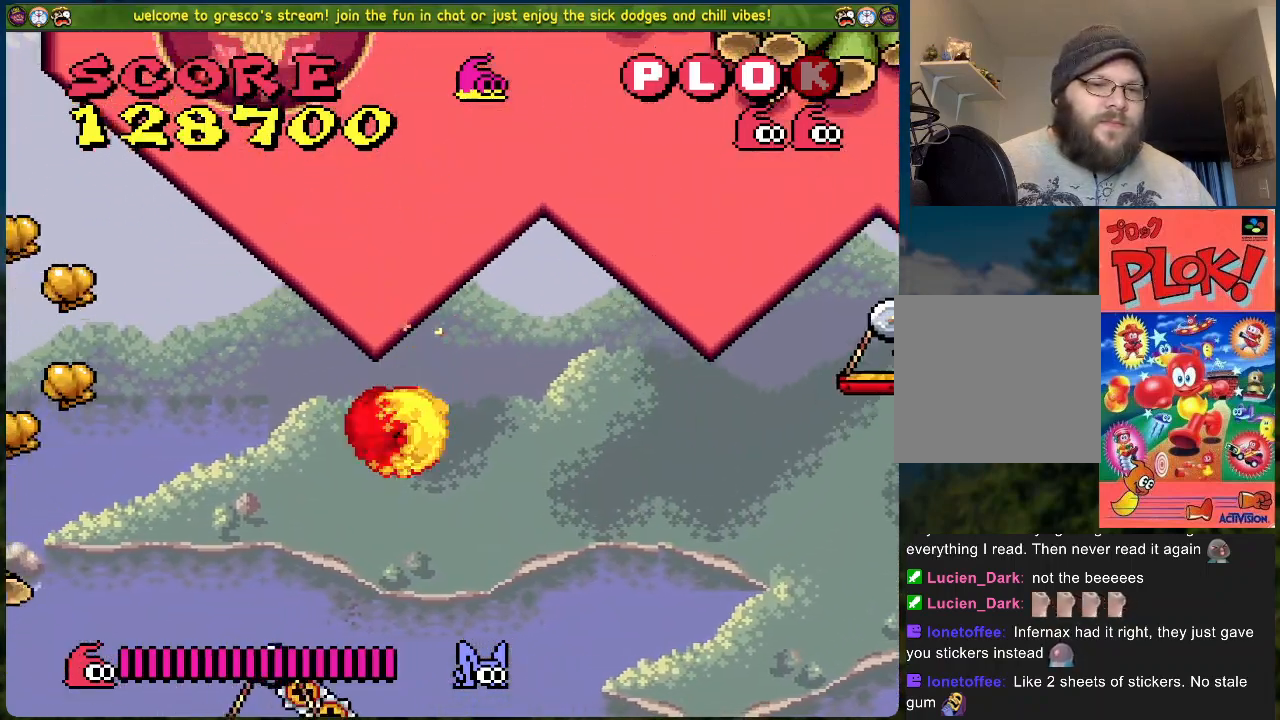
{"buttons": ["B", "DPAD_LEFT"], "left_stick": "center", "events": [[150, "B", "down"]]}
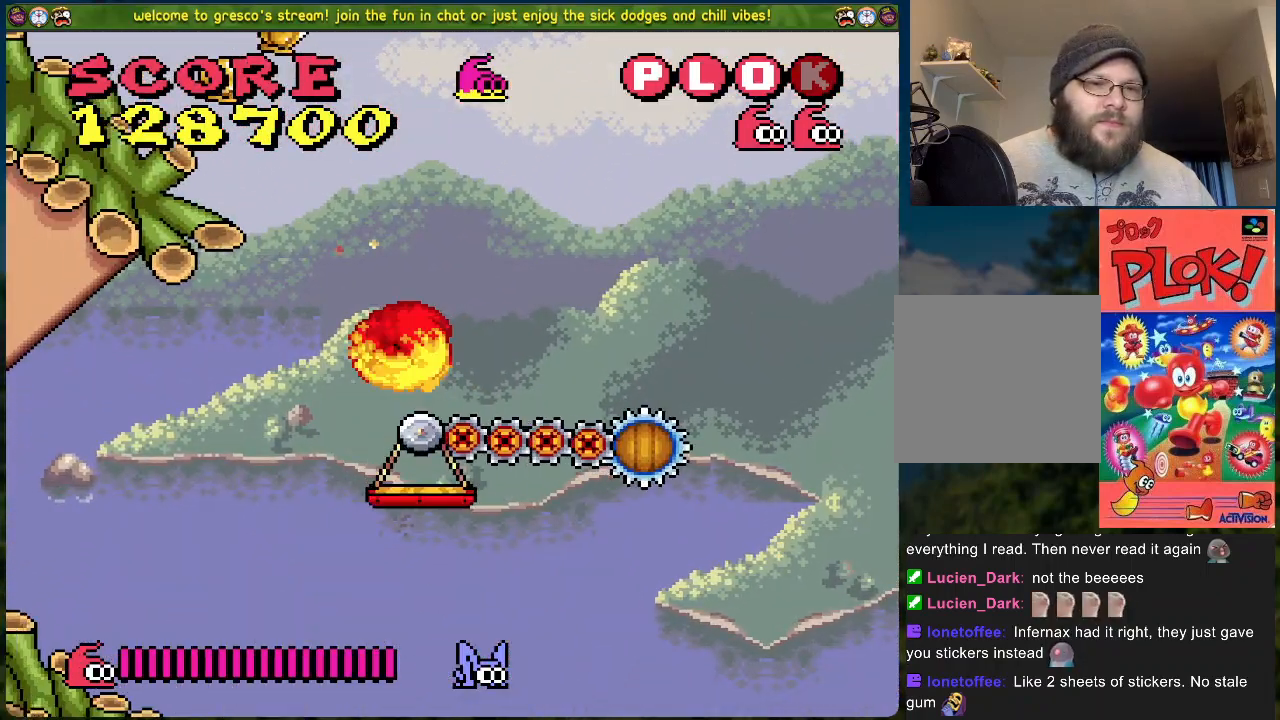
{"buttons": ["DPAD_LEFT"], "left_stick": "center", "events": [[401, "B", "up"]]}
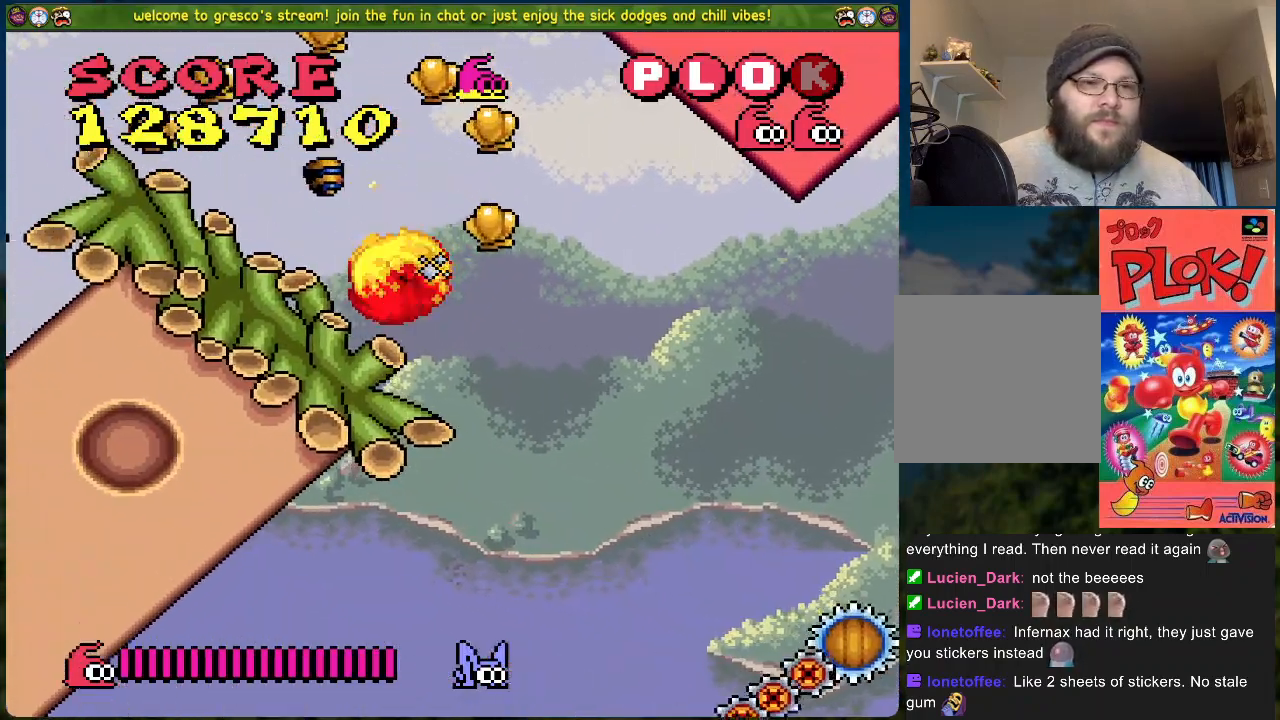
{"buttons": ["B", "DPAD_RIGHT"], "left_stick": "center", "events": [[335, "B", "down"], [335, "DPAD_LEFT", "up"], [368, "DPAD_RIGHT", "down"]]}
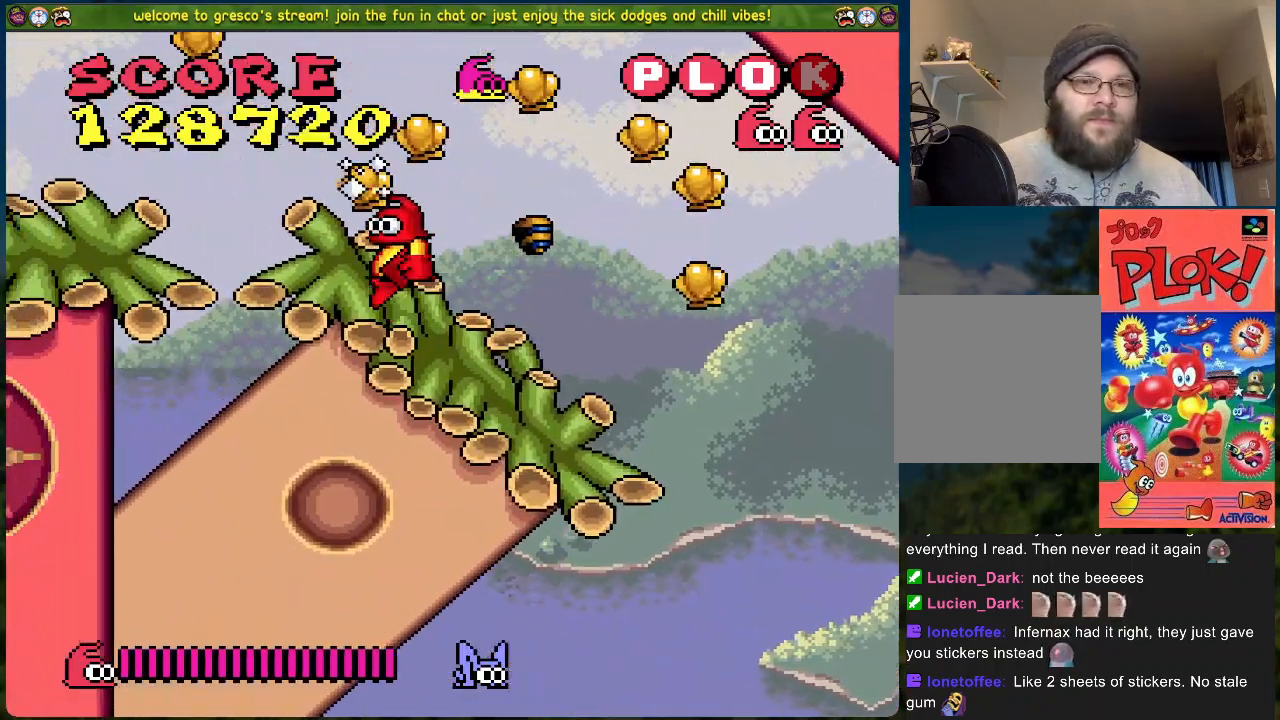
{"buttons": [], "left_stick": "center", "events": [[67, "B", "up"], [452, "DPAD_RIGHT", "up"]]}
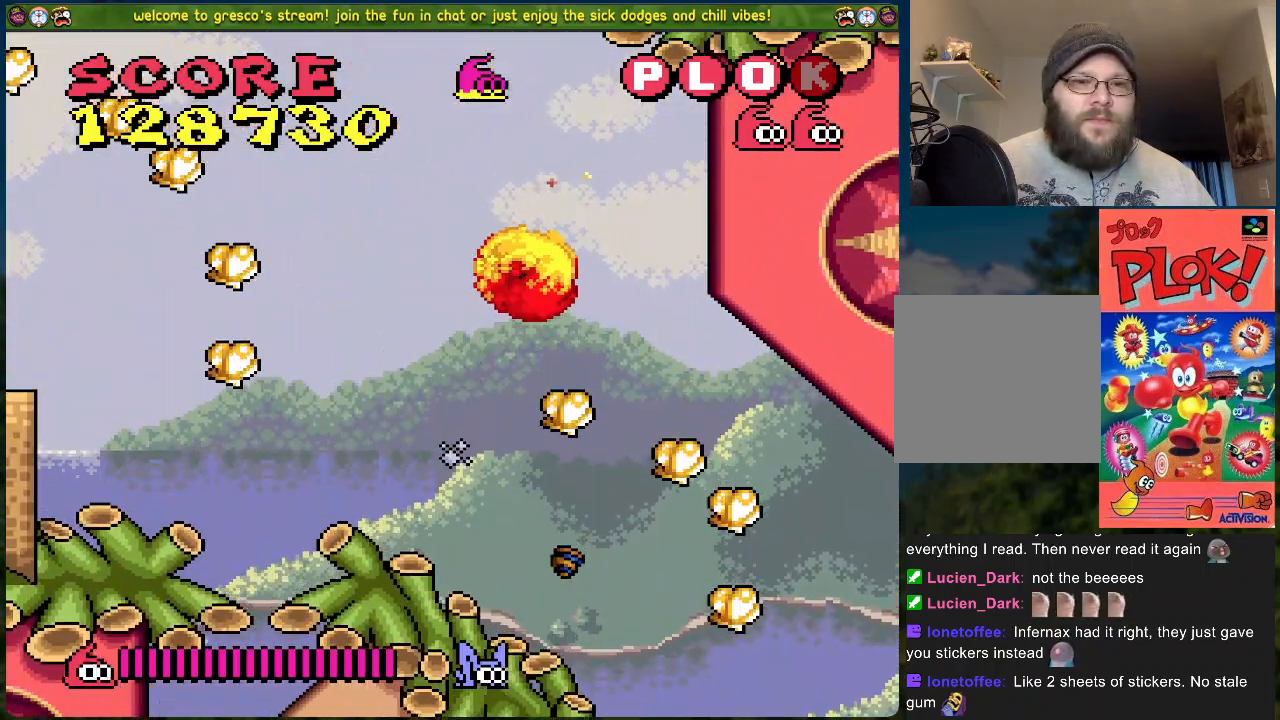
{"buttons": [], "left_stick": "center", "events": [[67, "DPAD_LEFT", "down"], [234, "DPAD_LEFT", "up"], [367, "DPAD_RIGHT", "down"], [468, "DPAD_RIGHT", "up"]]}
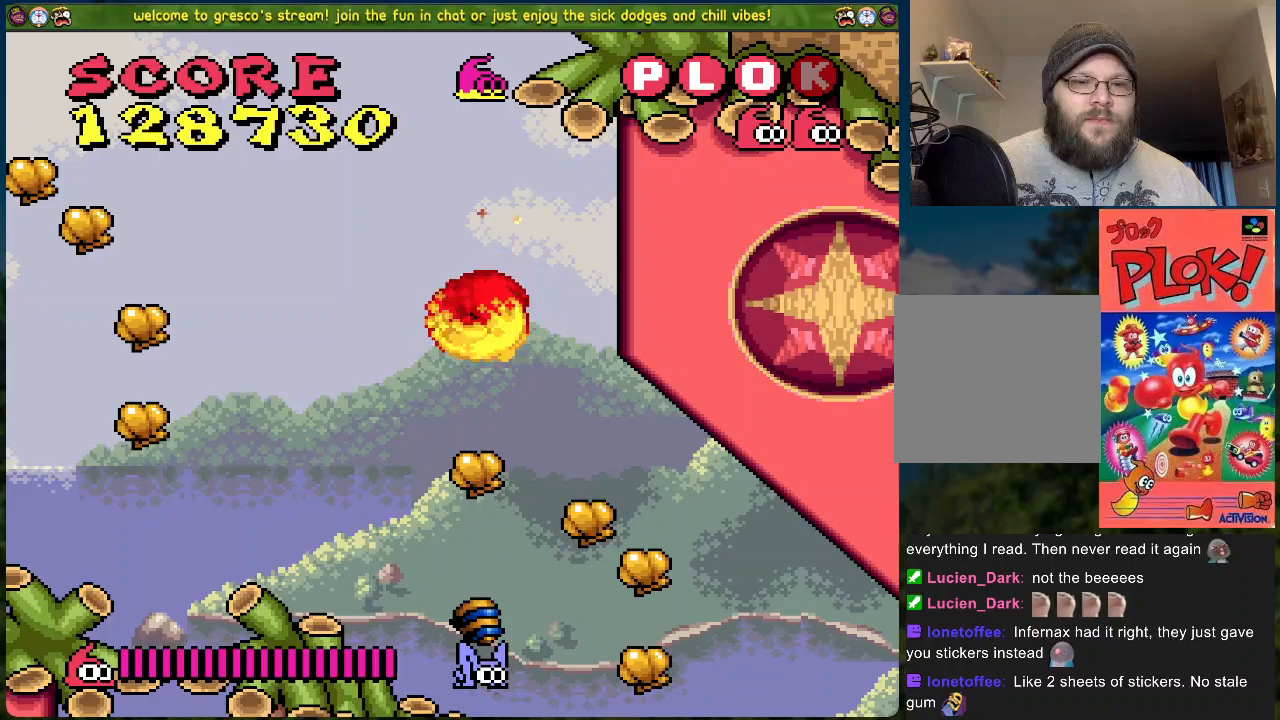
{"buttons": ["A", "DPAD_RIGHT"], "left_stick": "center", "events": [[334, "DPAD_RIGHT", "down"], [401, "A", "down"]]}
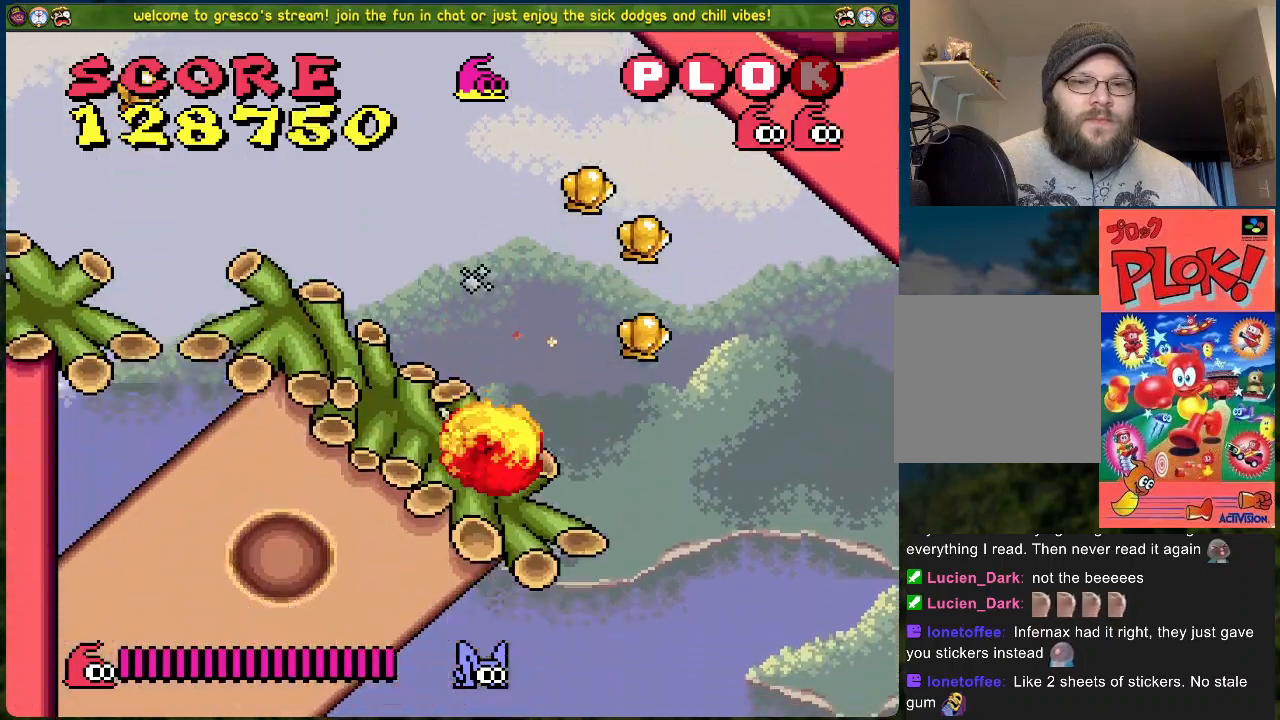
{"buttons": ["DPAD_LEFT"], "left_stick": "center", "events": [[167, "DPAD_RIGHT", "up"], [217, "DPAD_LEFT", "down"], [334, "A", "up"]]}
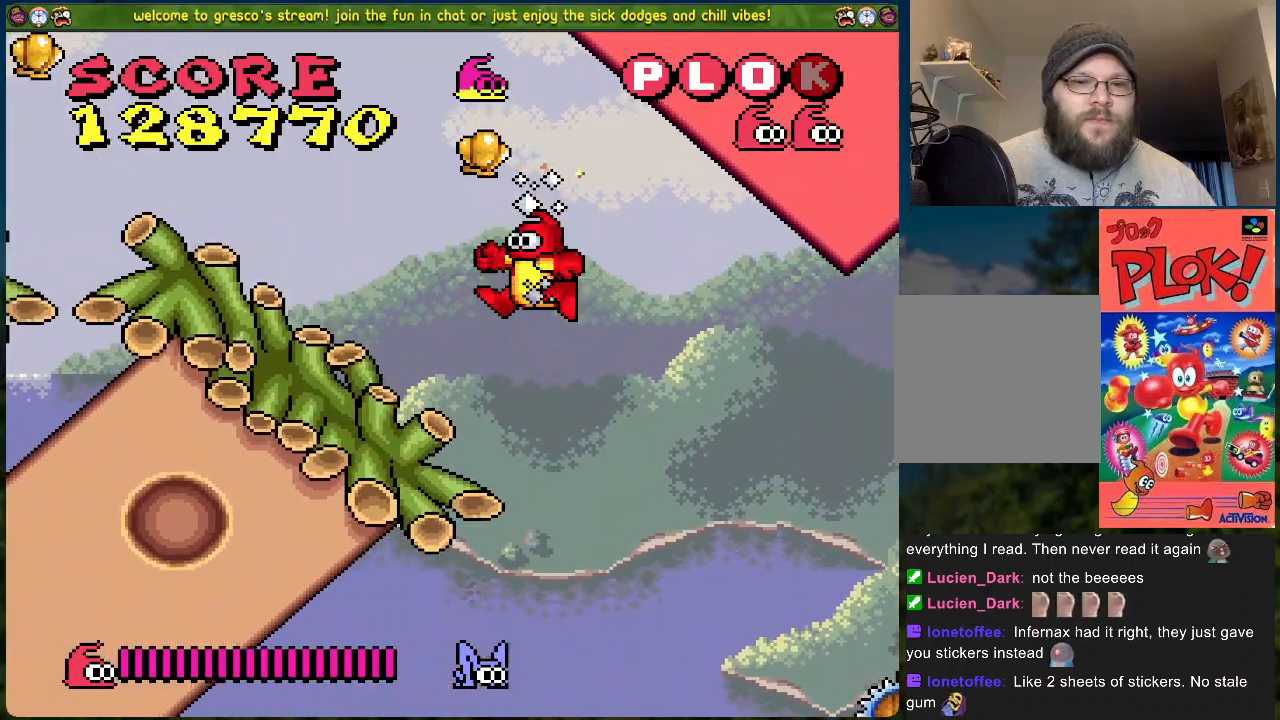
{"buttons": ["B", "DPAD_LEFT"], "left_stick": "center", "events": [[151, "DPAD_LEFT", "up"], [151, "DPAD_RIGHT", "down"], [201, "B", "down"], [351, "DPAD_RIGHT", "up"], [418, "DPAD_LEFT", "down"]]}
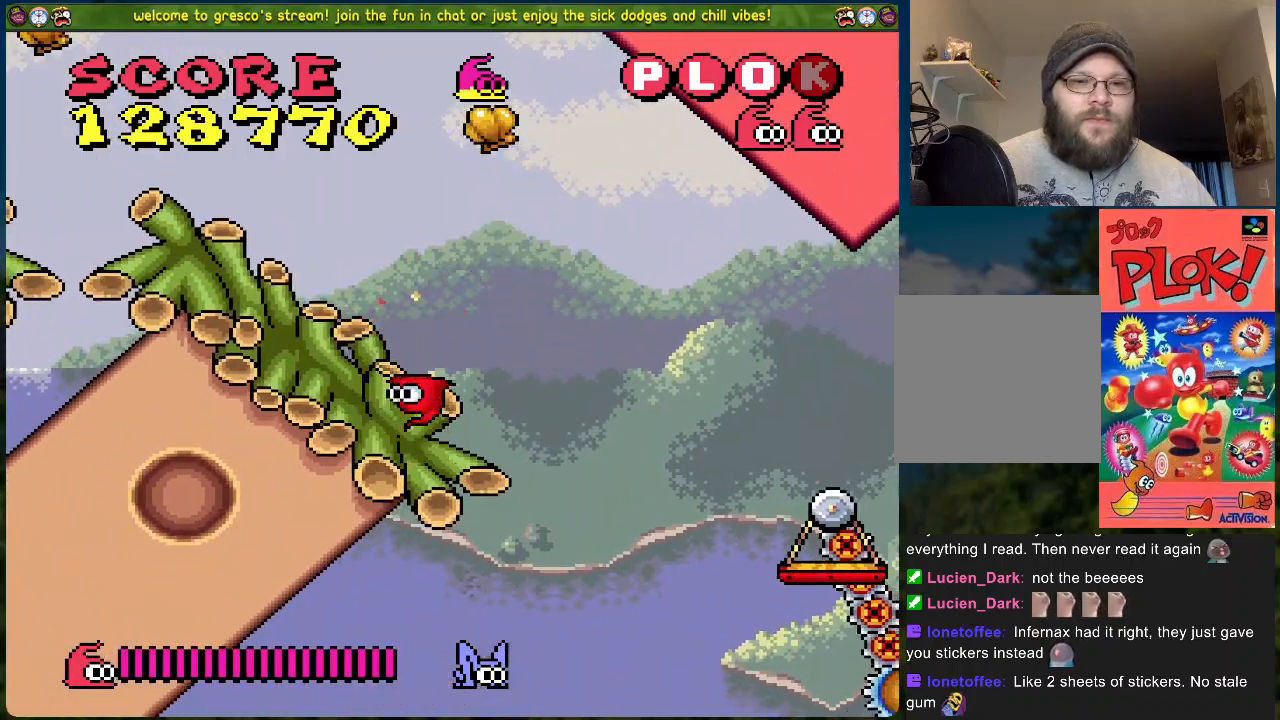
{"buttons": [], "left_stick": "center", "events": [[117, "B", "up"], [183, "DPAD_LEFT", "up"]]}
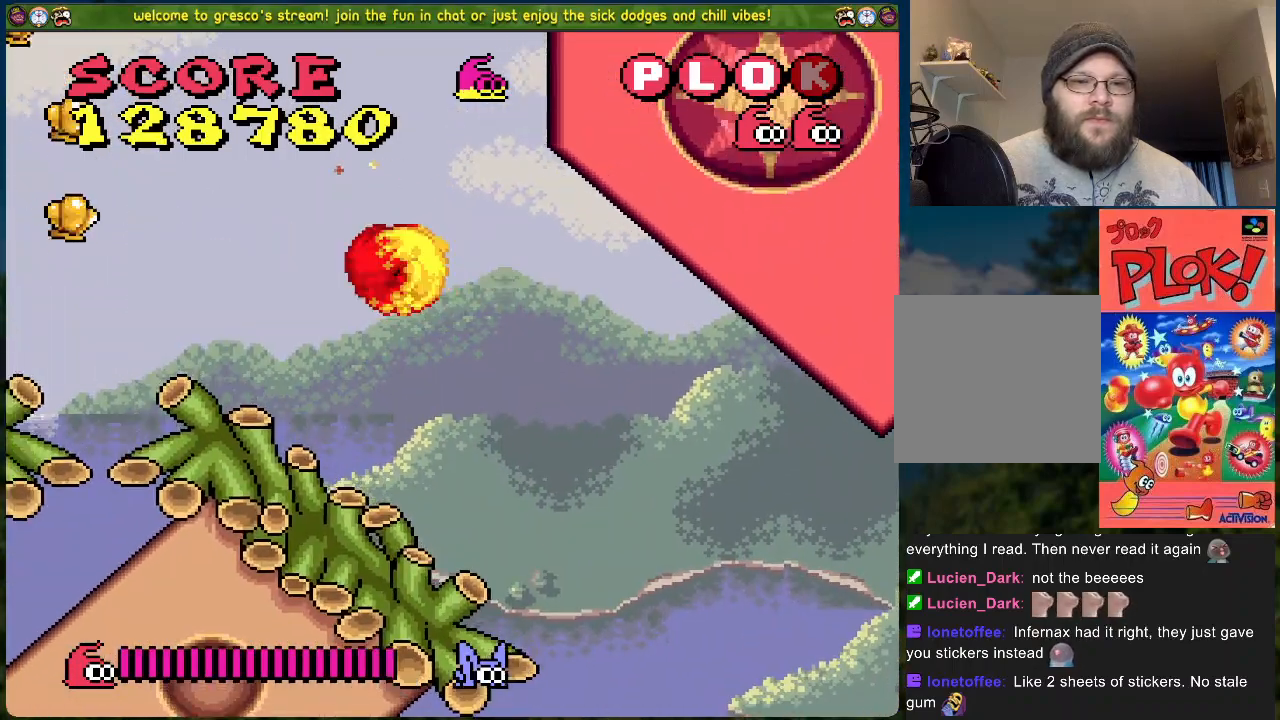
{"buttons": ["B", "DPAD_LEFT"], "left_stick": "center", "events": [[184, "DPAD_LEFT", "down"], [451, "B", "down"]]}
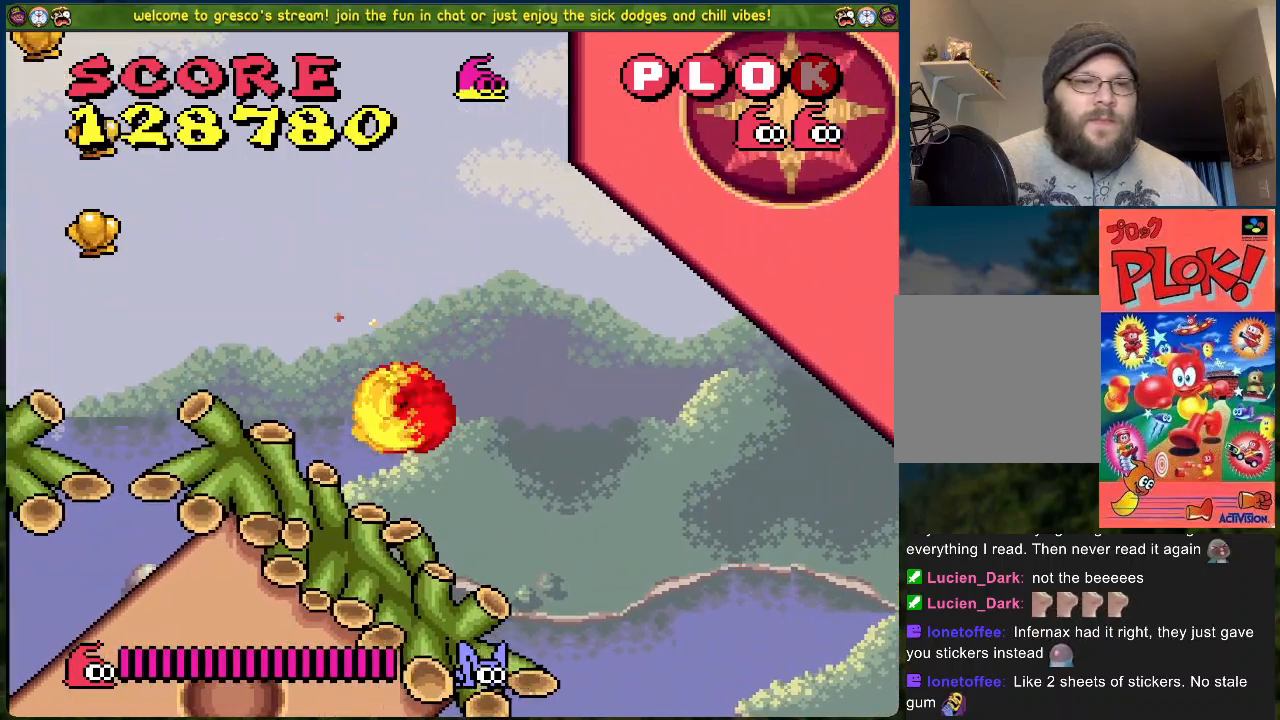
{"buttons": ["B", "DPAD_LEFT"], "left_stick": "center", "events": []}
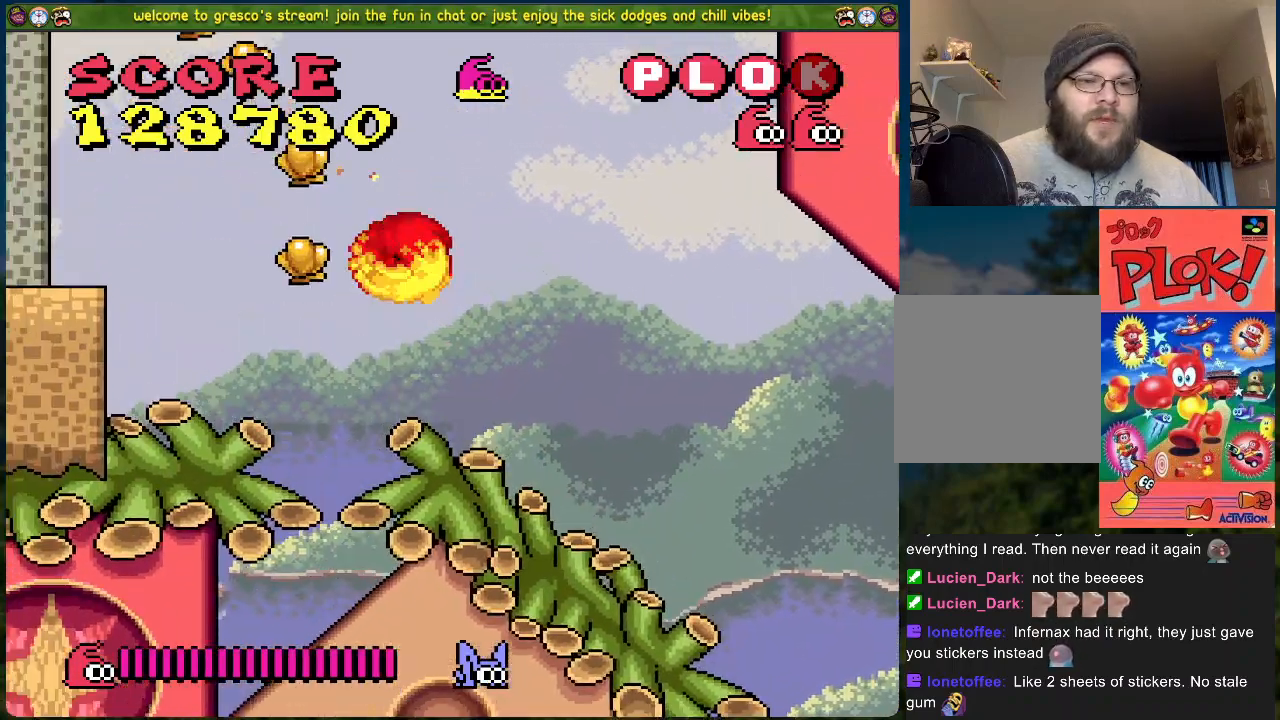
{"buttons": ["DPAD_LEFT"], "left_stick": "center", "events": [[401, "B", "up"]]}
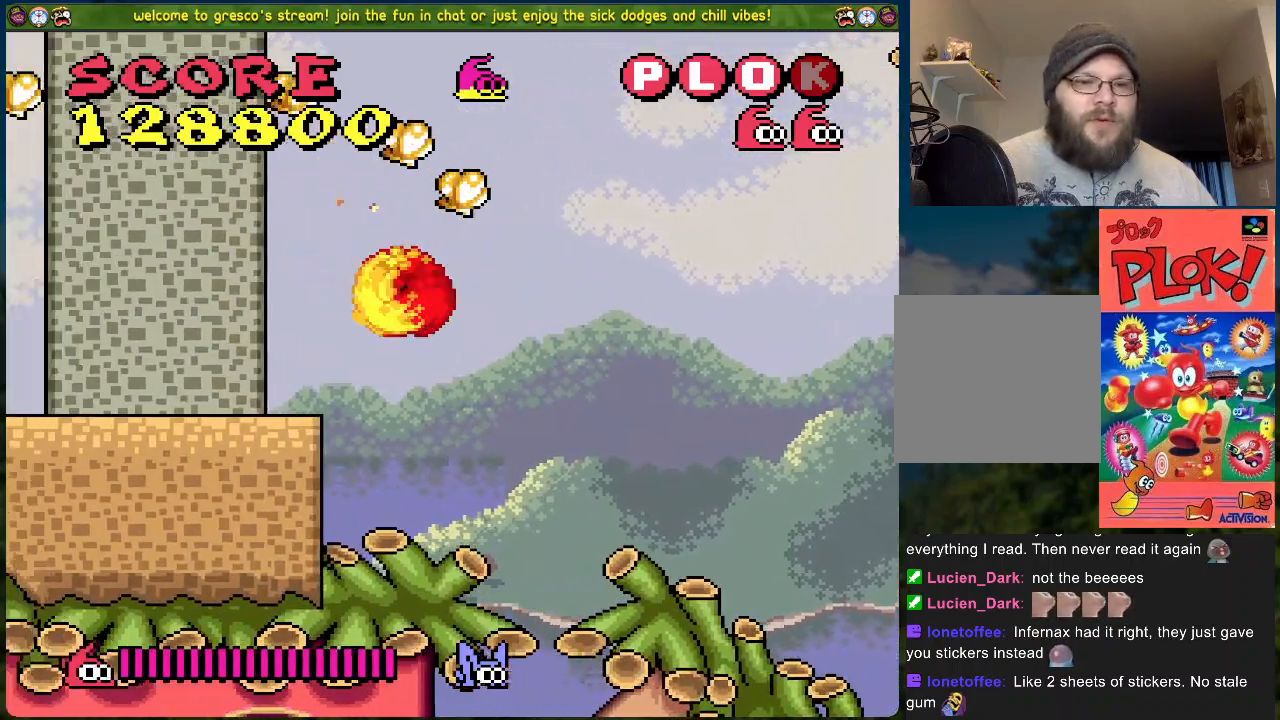
{"buttons": ["DPAD_RIGHT"], "left_stick": "center", "events": [[84, "B", "down"], [151, "DPAD_LEFT", "up"], [385, "DPAD_RIGHT", "down"], [435, "B", "up"]]}
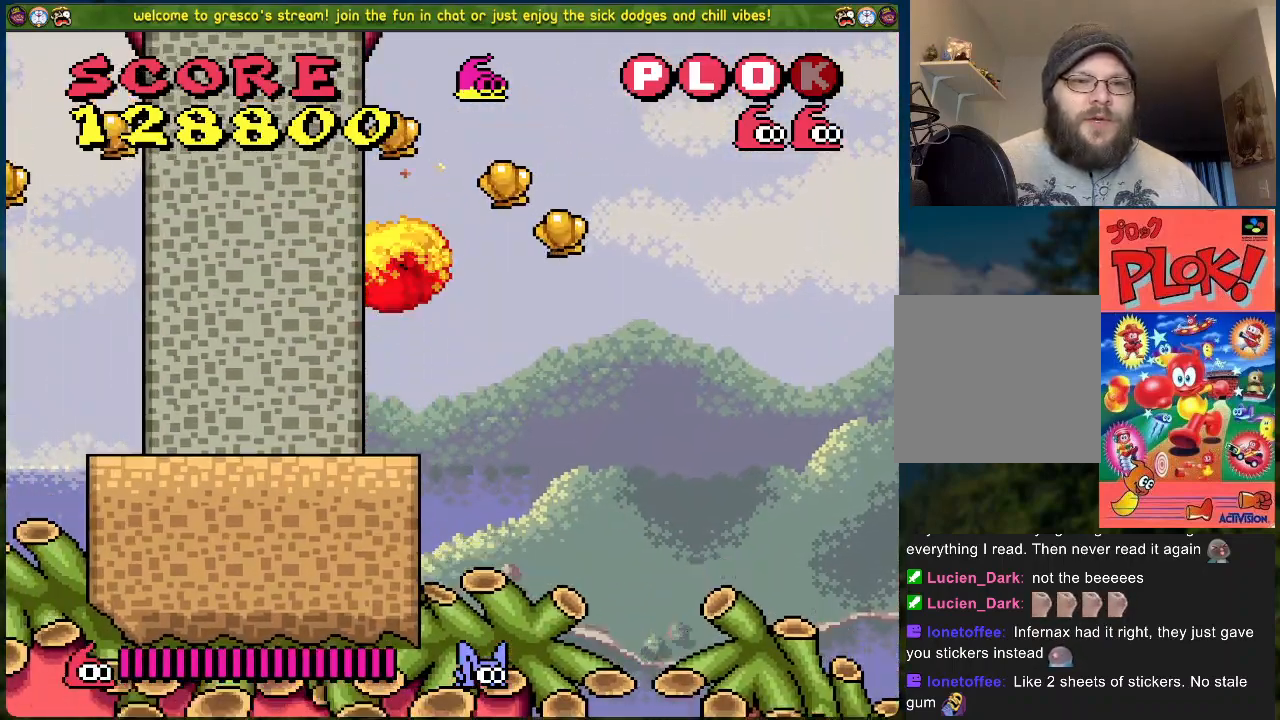
{"buttons": [], "left_stick": "center", "events": [[267, "DPAD_RIGHT", "up"]]}
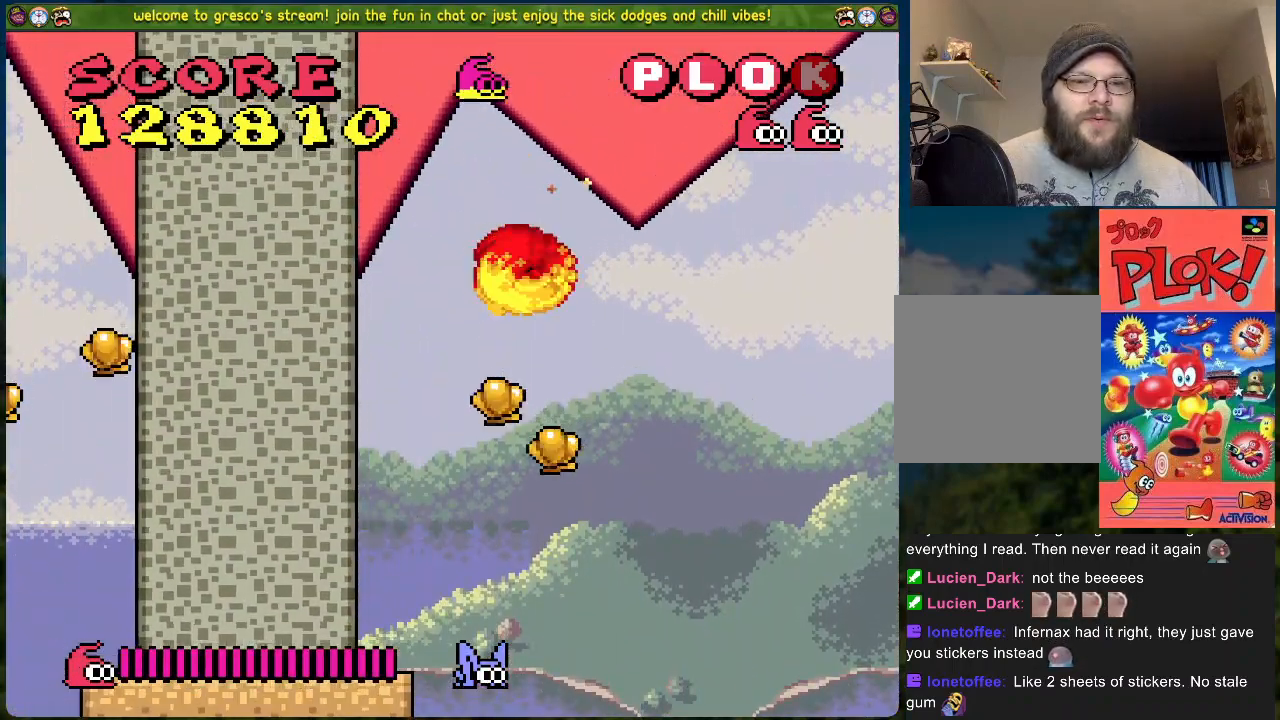
{"buttons": [], "left_stick": "center", "events": []}